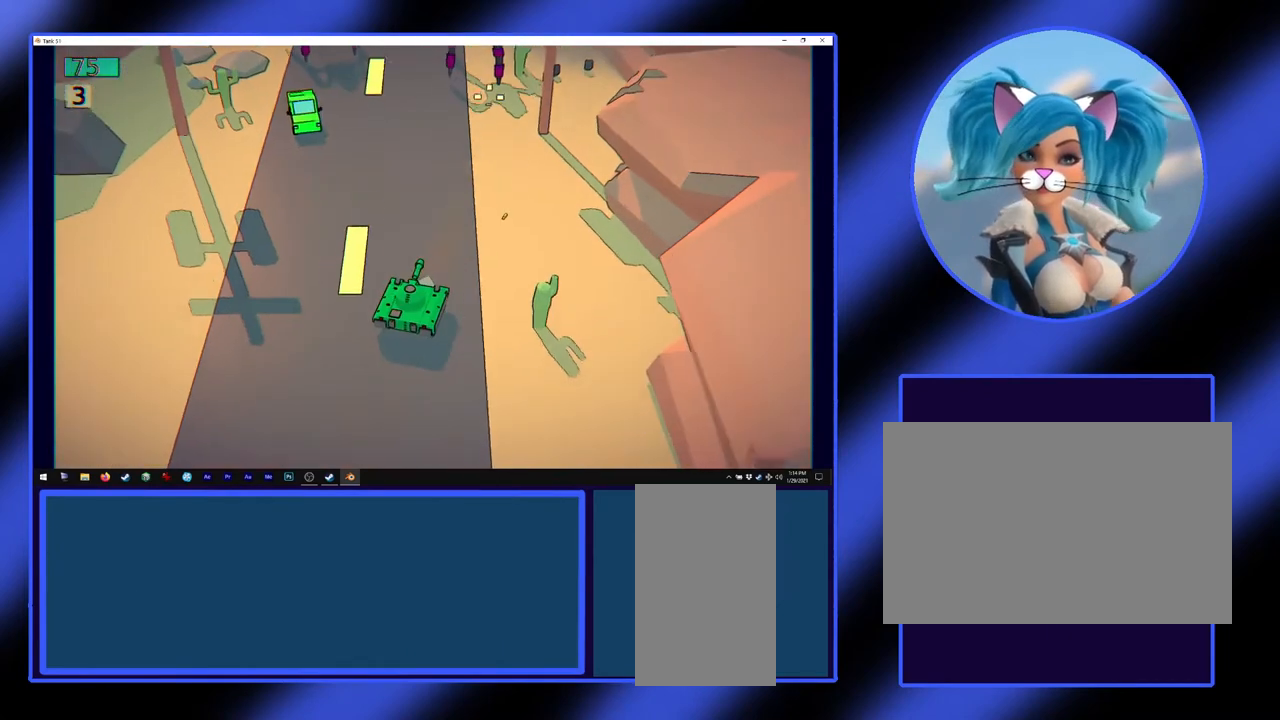
Gameplay with keyboard and mouse; each line is a JSON object with the keys and mouse buttons held at the frame after it. "events" lists presses ("down") and releases ("up") of "a", "alt", "ctrl", "d", "escape", "return", "s", "shift", "space", "tab", "w", "mouse_left", "mouse_wheel", "mouse_right", "mouse_mb4" and "mouse_mb5" between this image and that frame as [ms after this image, input, new state], when the widget could be followed in between. "mouse_left", "mouse_wheel", "mouse_right", "mouse_mb4", "mouse_mb5" = the "left", "wheel", "right", "mb4", "mb5" buttons of the "mouse" list. No other keys are recorded. "wheel" means that the mouse wheel is clicked or scrolled. Not read: mouse_move.
{"keys": [], "mouse": [], "events": [[367, "s", "up"]]}
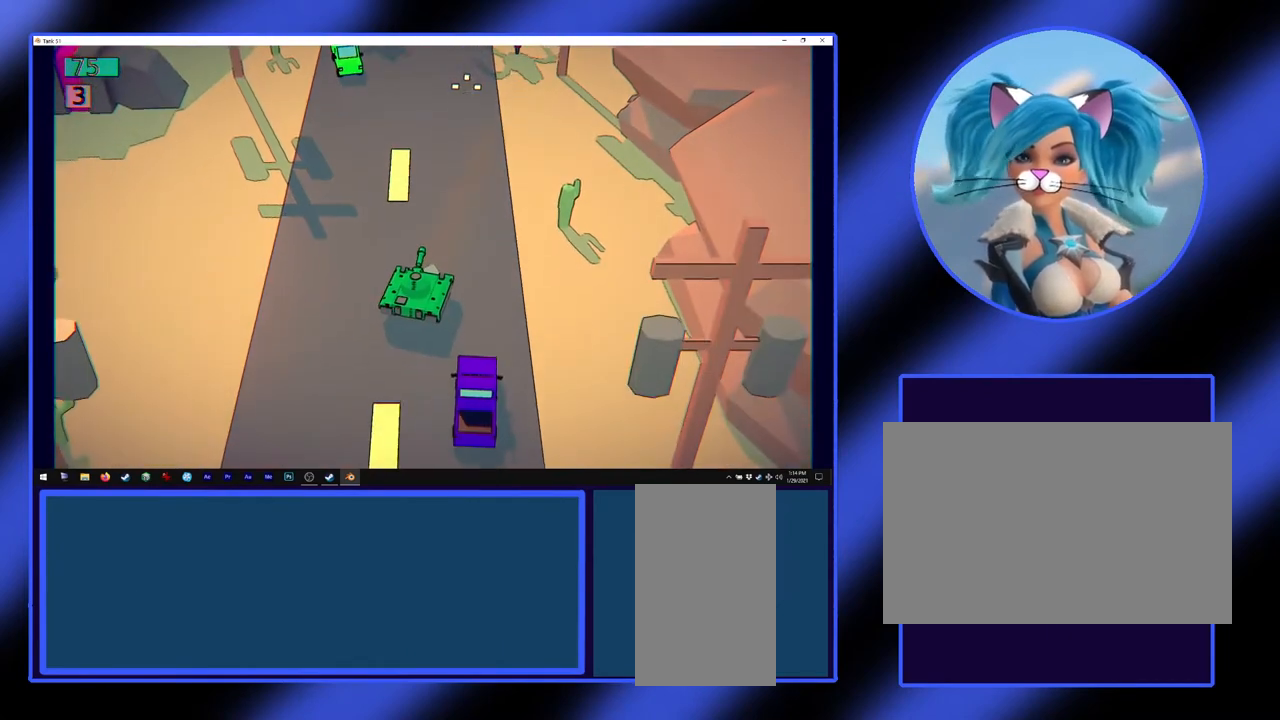
{"keys": [], "mouse": ["left"], "events": [[67, "mouse_left", "down"]]}
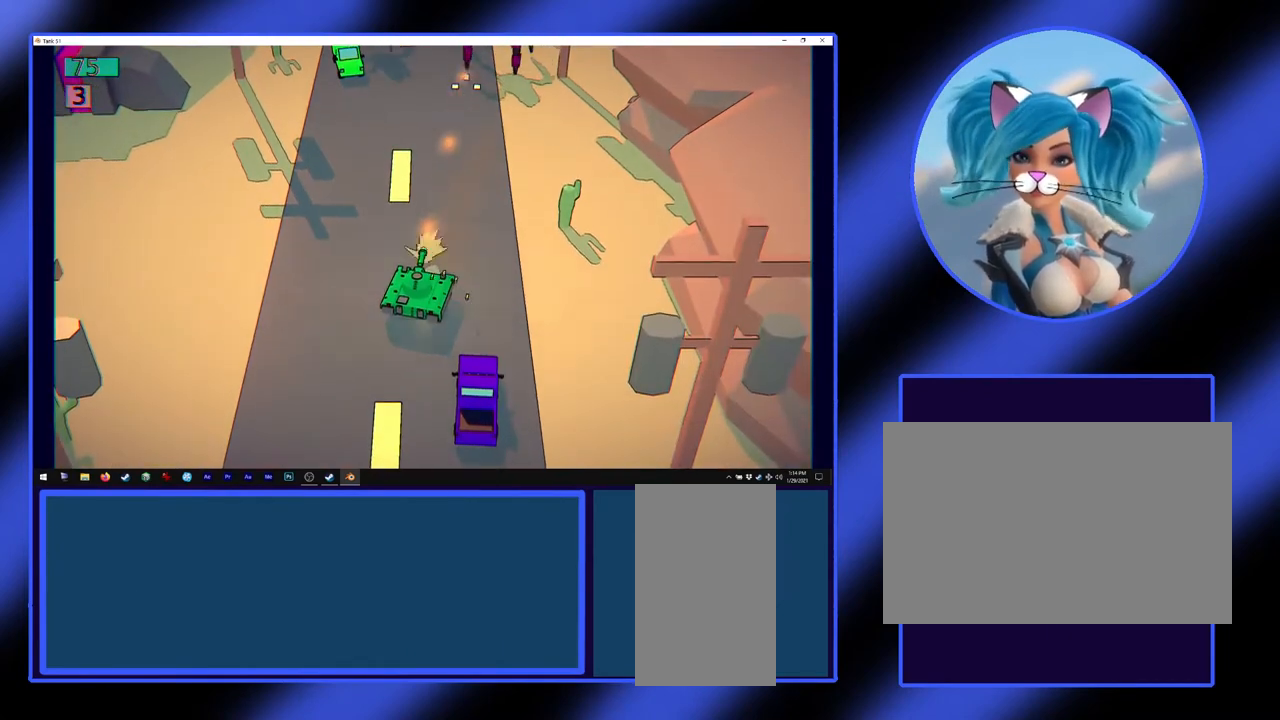
{"keys": ["s"], "mouse": ["left"], "events": [[200, "s", "down"]]}
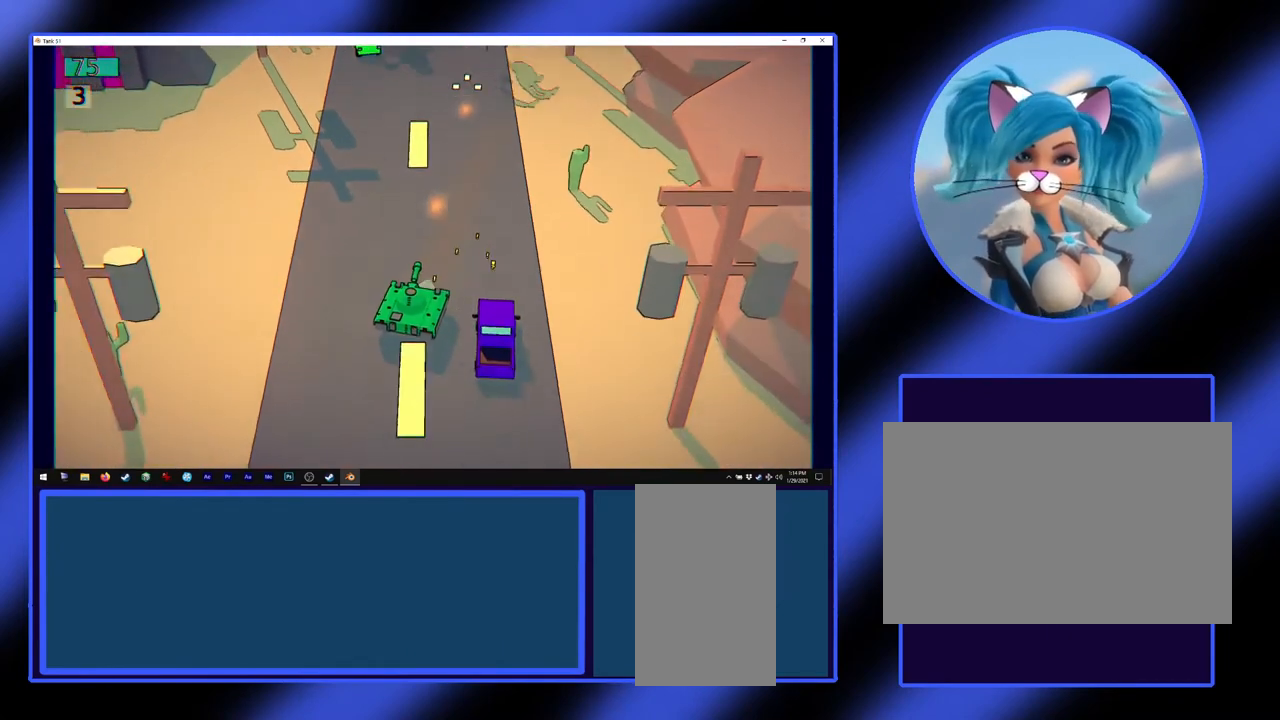
{"keys": [], "mouse": ["left"], "events": [[33, "s", "up"]]}
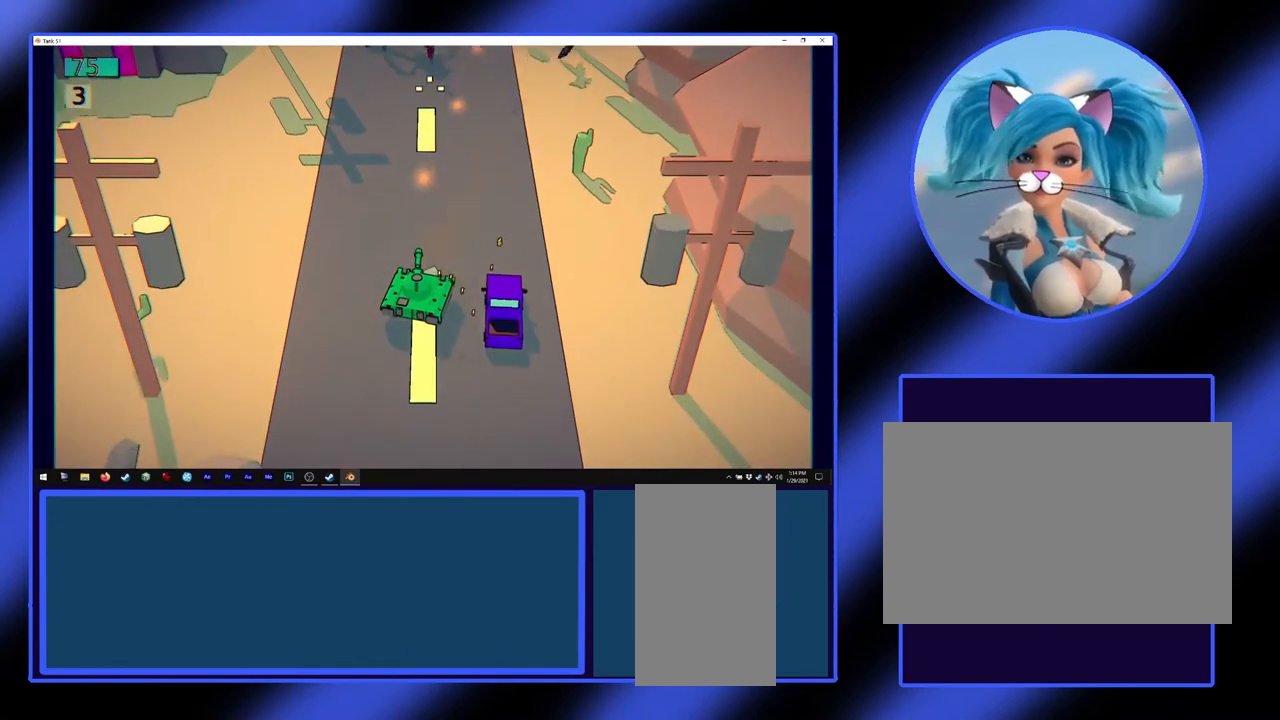
{"keys": [], "mouse": [], "events": [[233, "mouse_left", "up"]]}
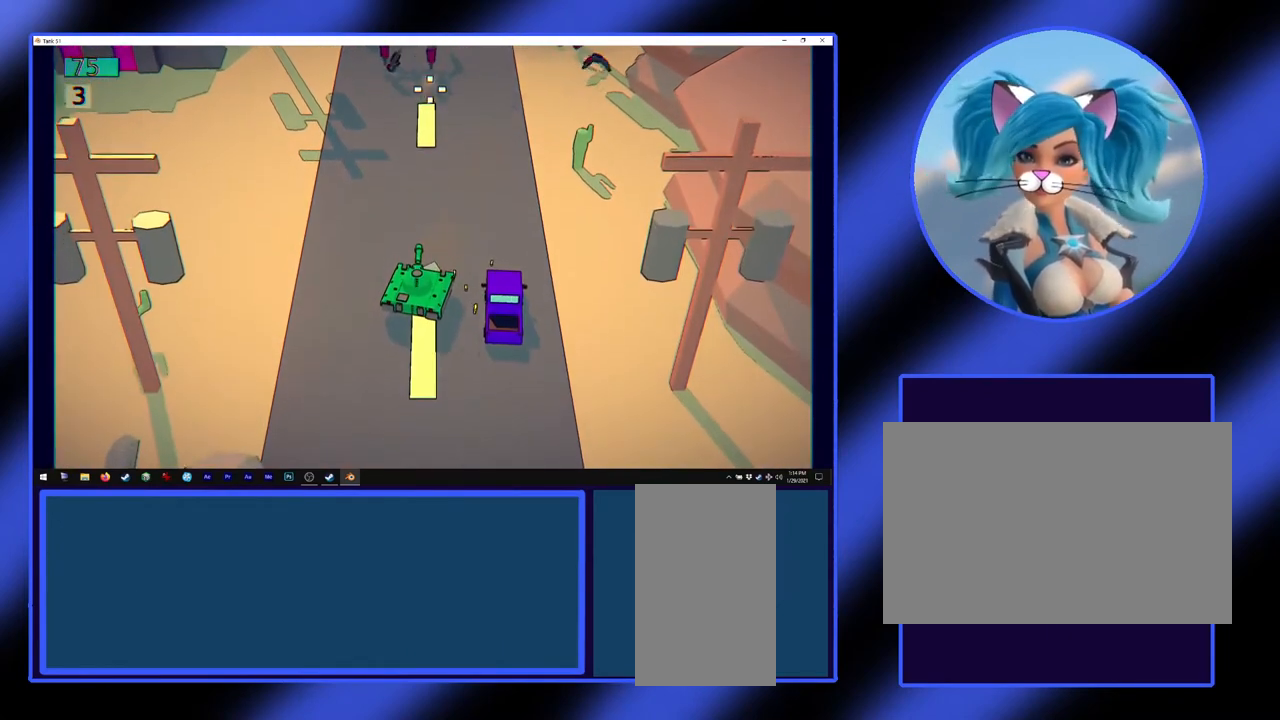
{"keys": [], "mouse": [], "events": [[233, "s", "down"], [333, "s", "up"]]}
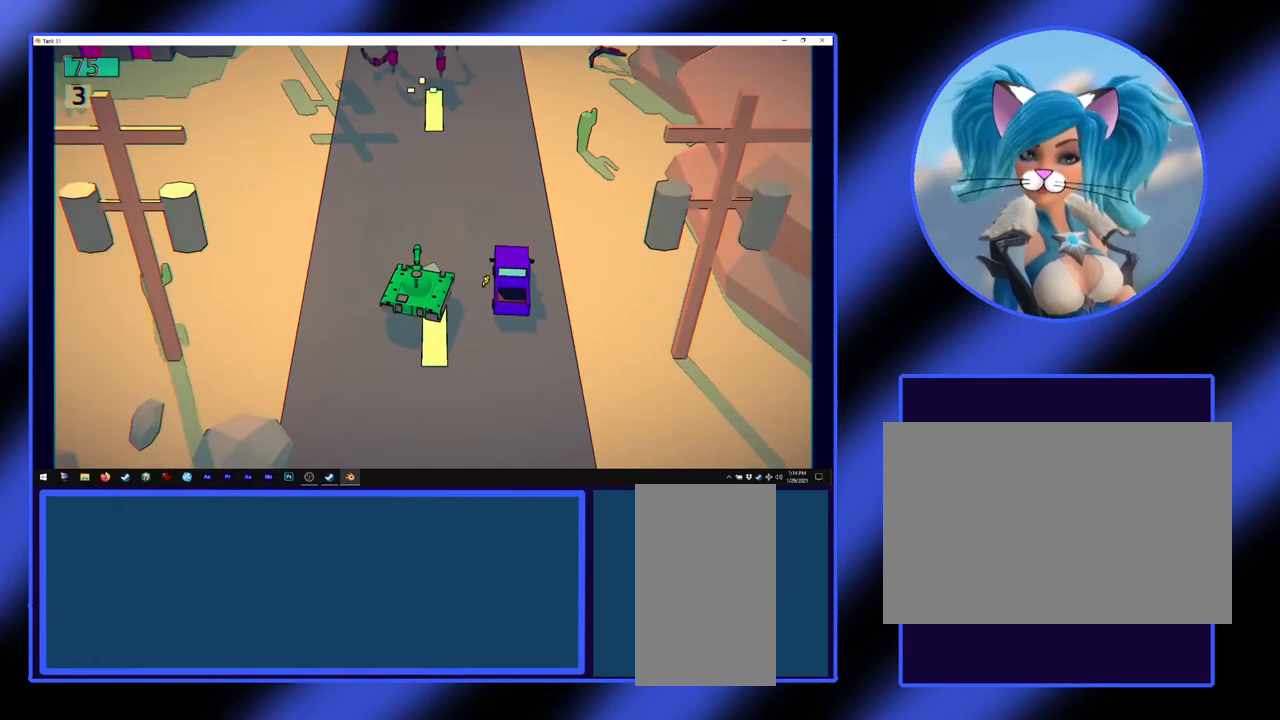
{"keys": [], "mouse": [], "events": []}
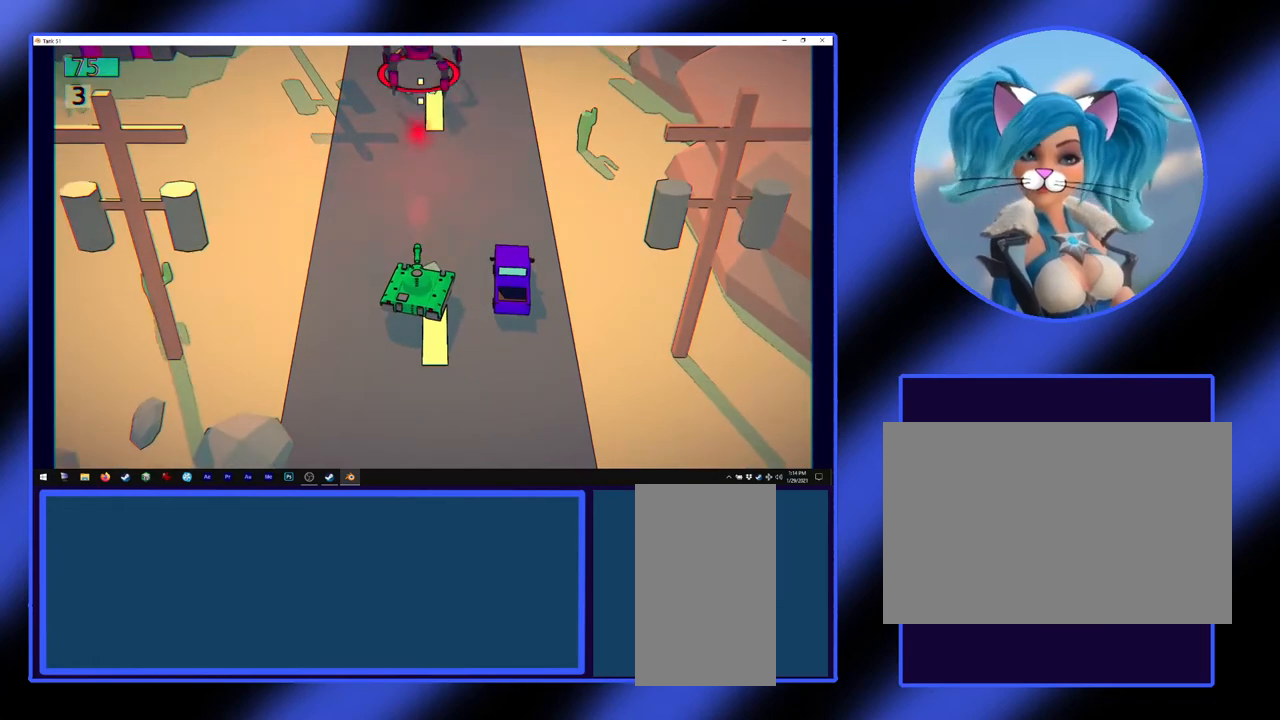
{"keys": [], "mouse": [], "events": [[200, "mouse_right", "down"], [333, "mouse_right", "up"]]}
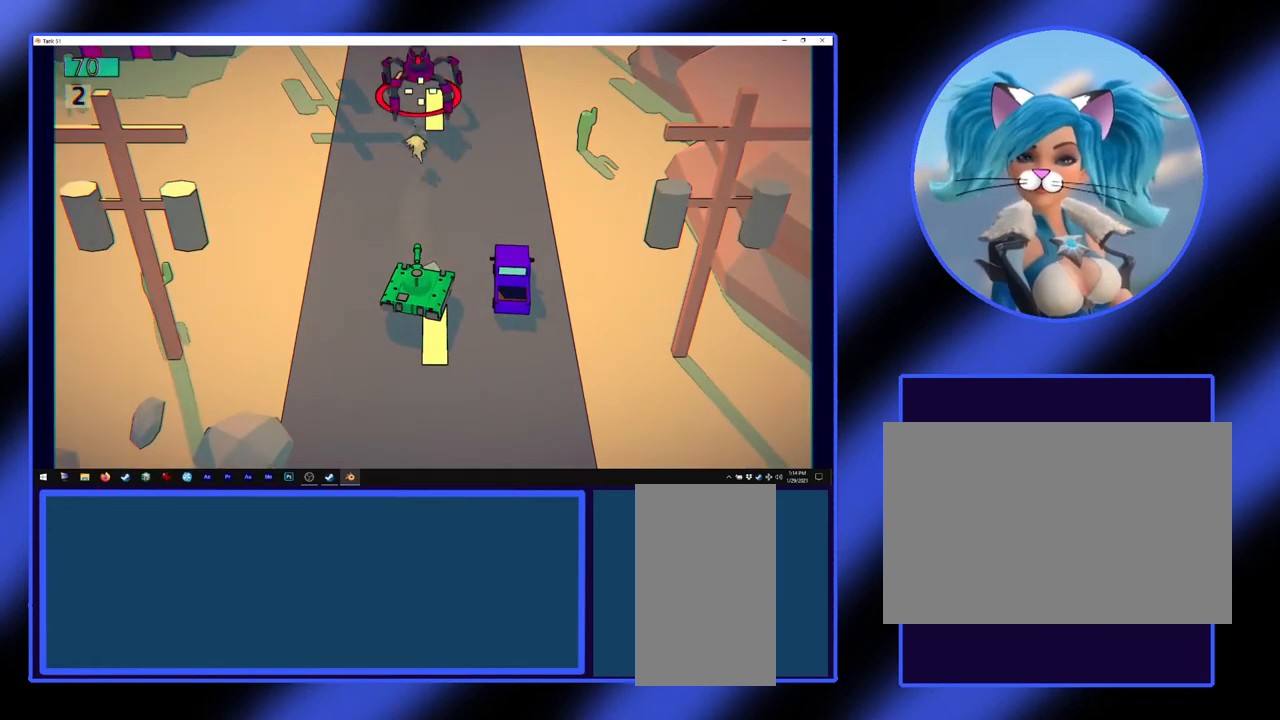
{"keys": ["w"], "mouse": [], "events": [[200, "w", "down"]]}
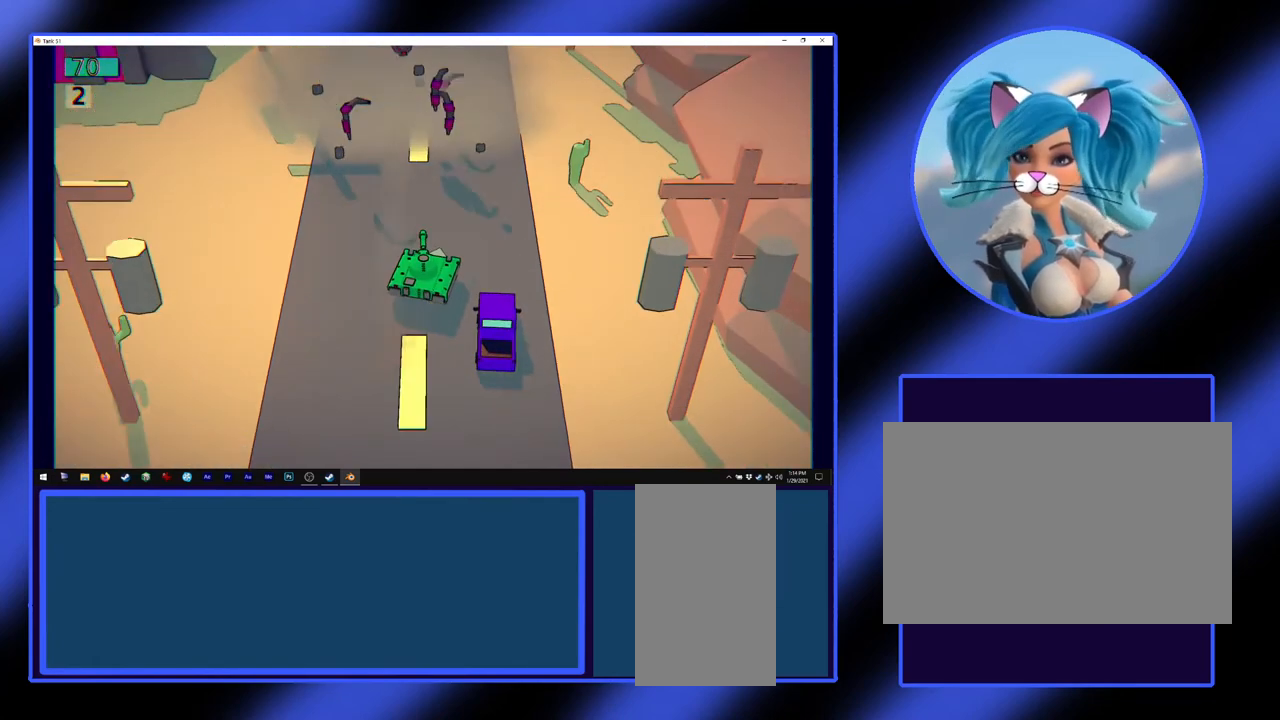
{"keys": ["a", "w"], "mouse": [], "events": [[467, "a", "down"]]}
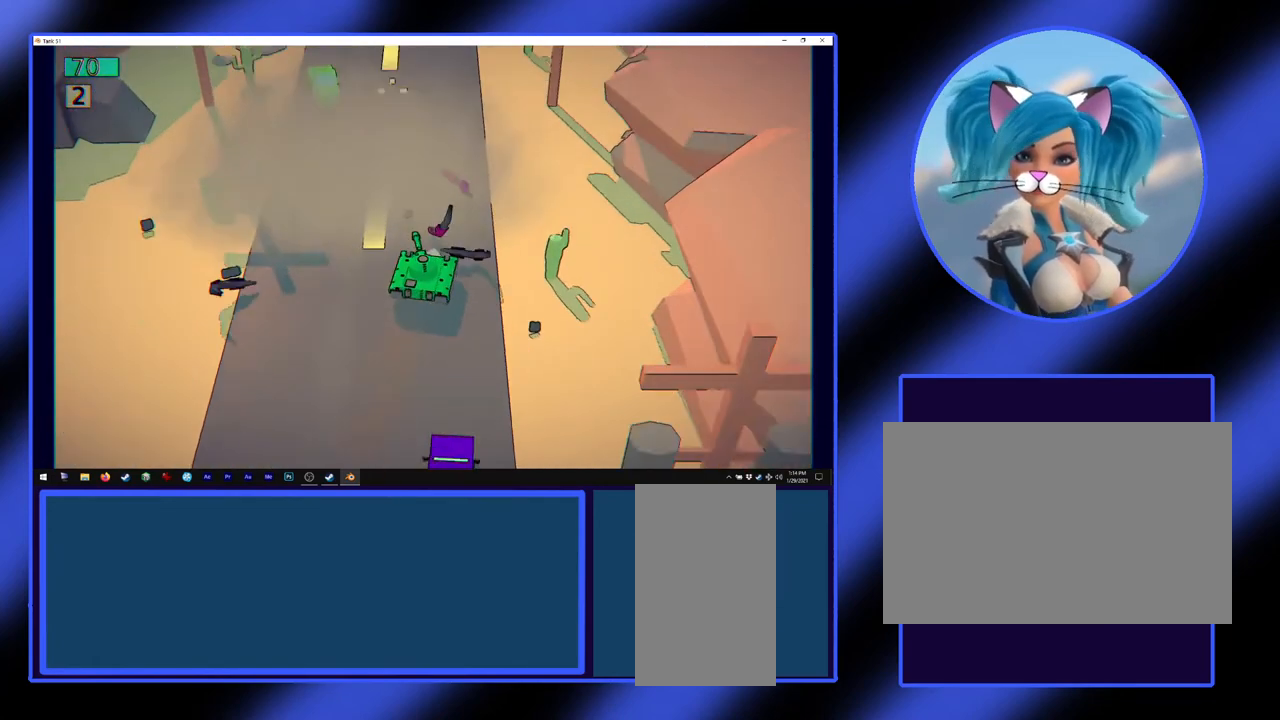
{"keys": ["d", "w"], "mouse": [], "events": [[133, "a", "up"], [467, "d", "down"]]}
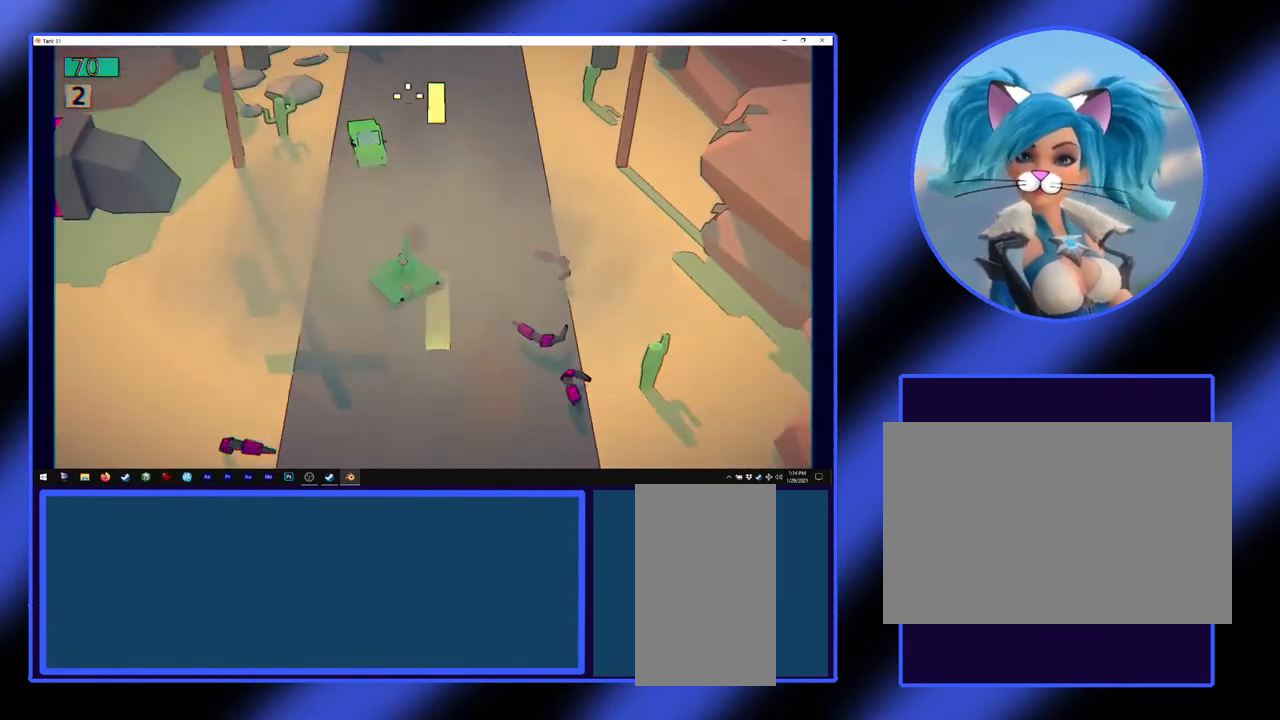
{"keys": ["w"], "mouse": [], "events": [[67, "d", "up"], [400, "d", "down"], [500, "d", "up"]]}
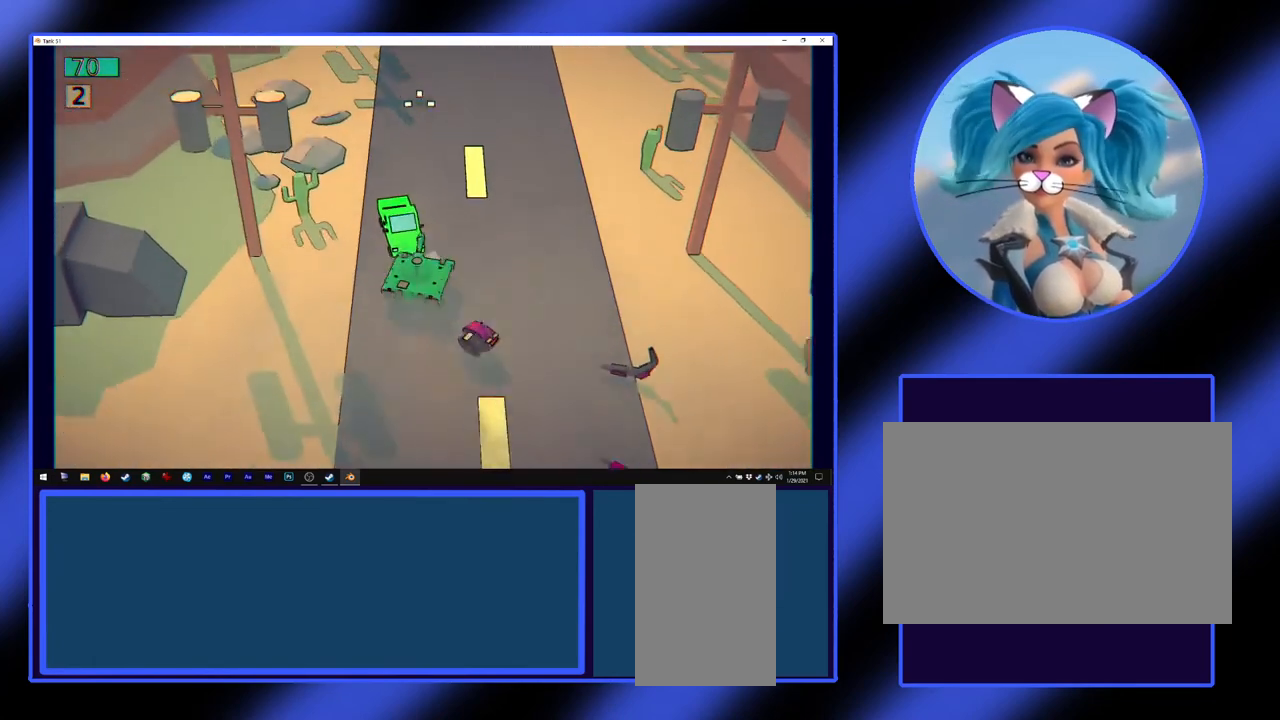
{"keys": ["w"], "mouse": [], "events": [[333, "a", "down"], [467, "a", "up"]]}
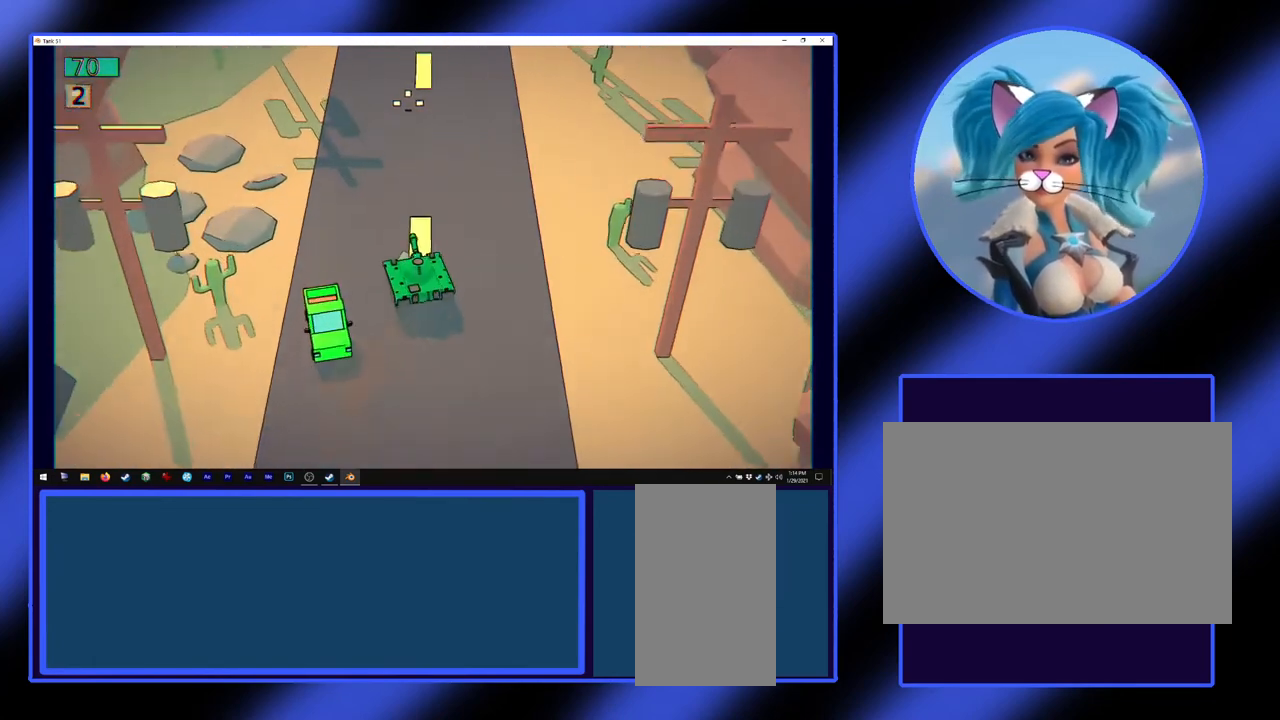
{"keys": ["w"], "mouse": [], "events": [[267, "d", "down"], [300, "d", "up"]]}
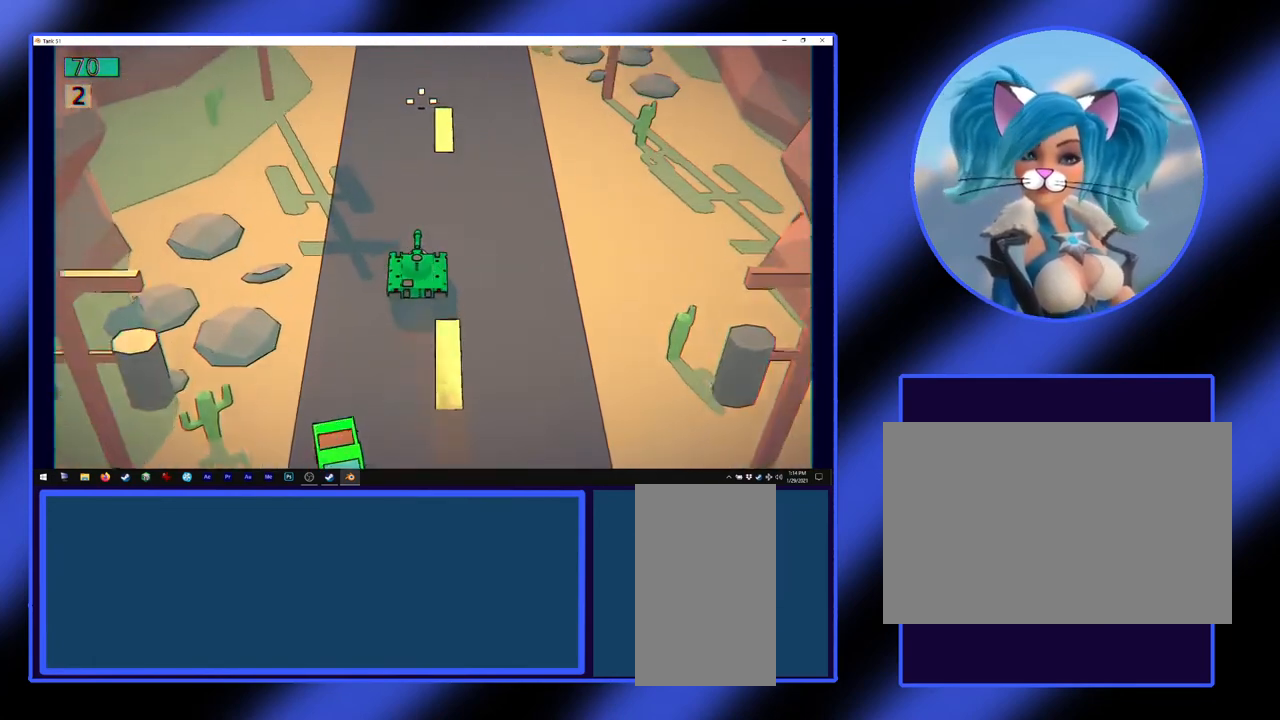
{"keys": ["w"], "mouse": [], "events": []}
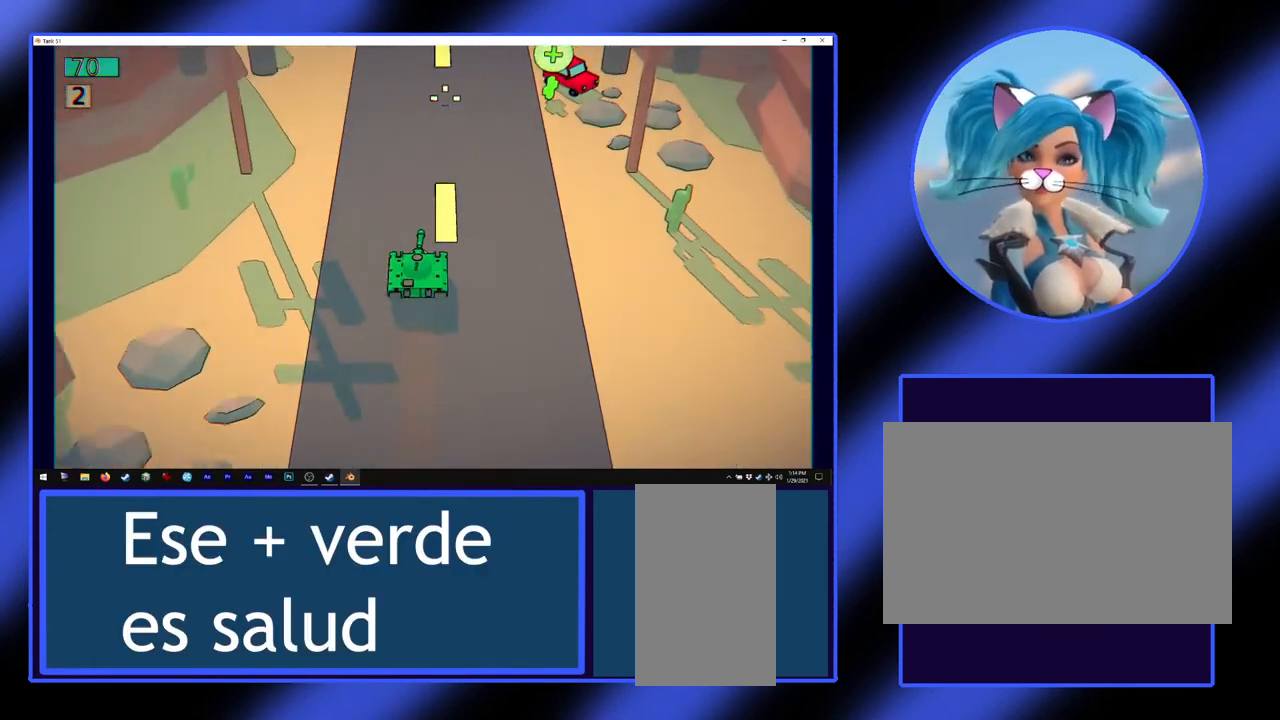
{"keys": [], "mouse": [], "events": [[100, "w", "up"]]}
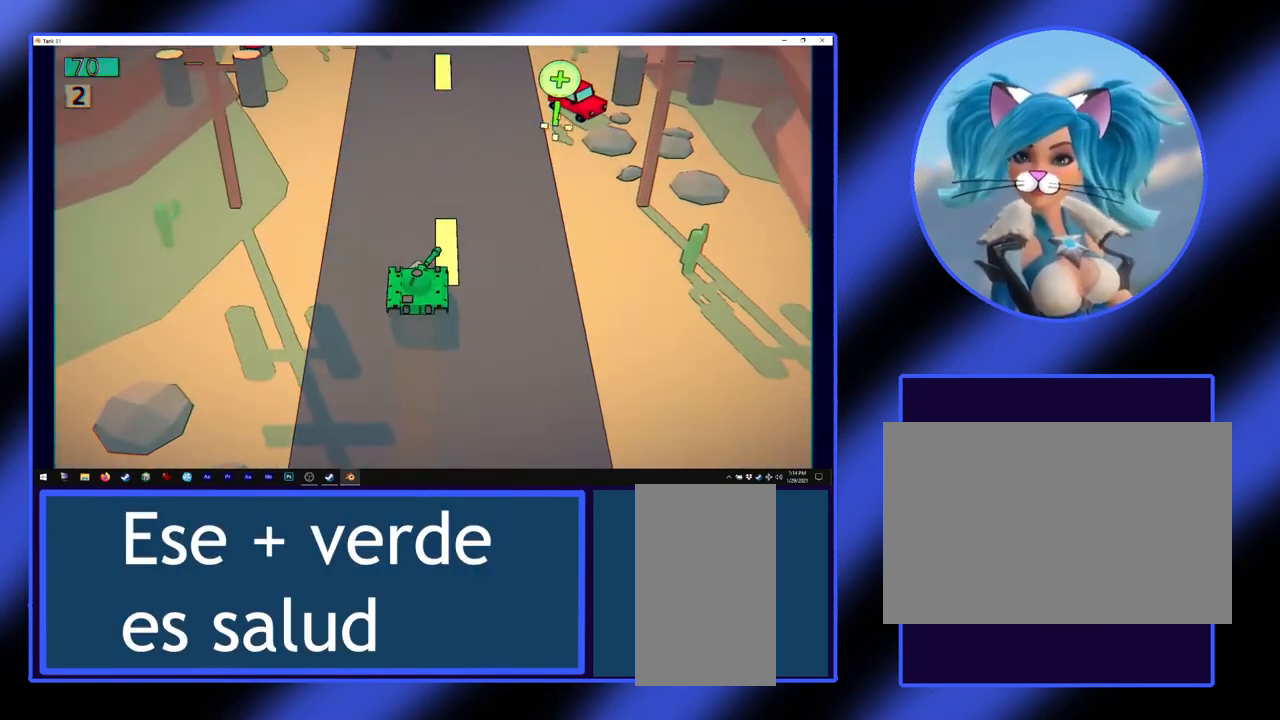
{"keys": [], "mouse": [], "events": []}
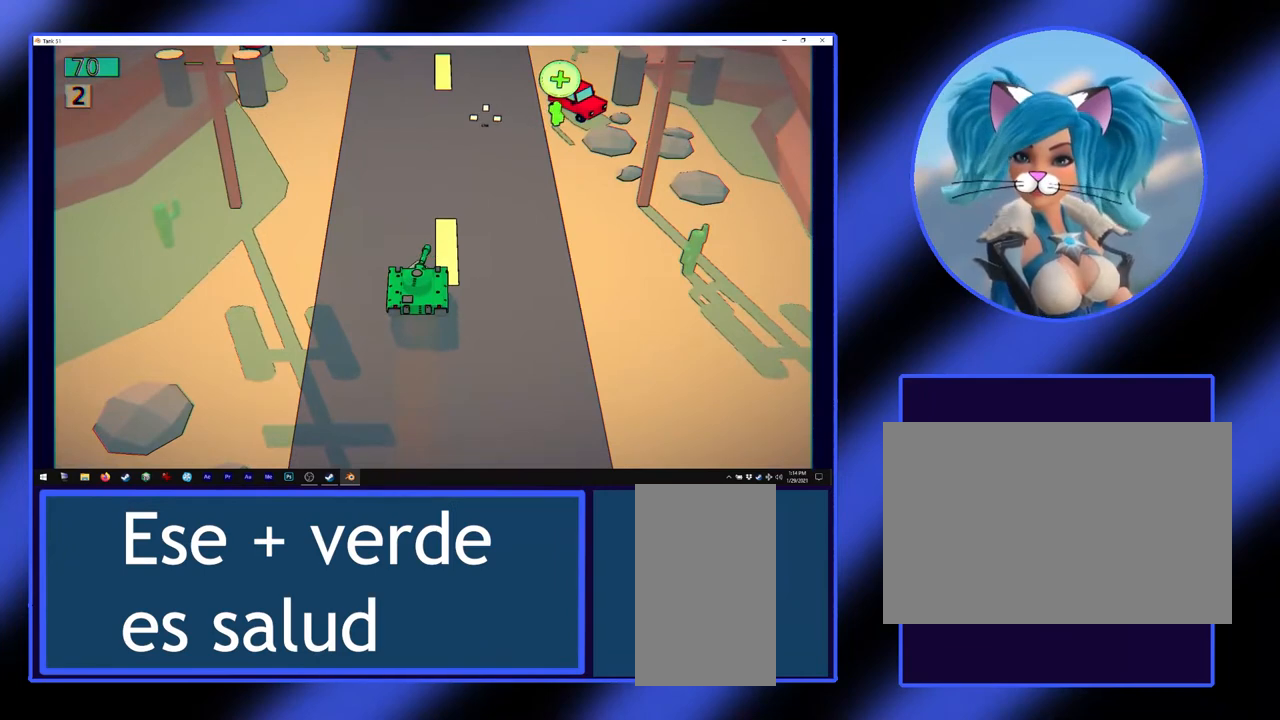
{"keys": [], "mouse": [], "events": []}
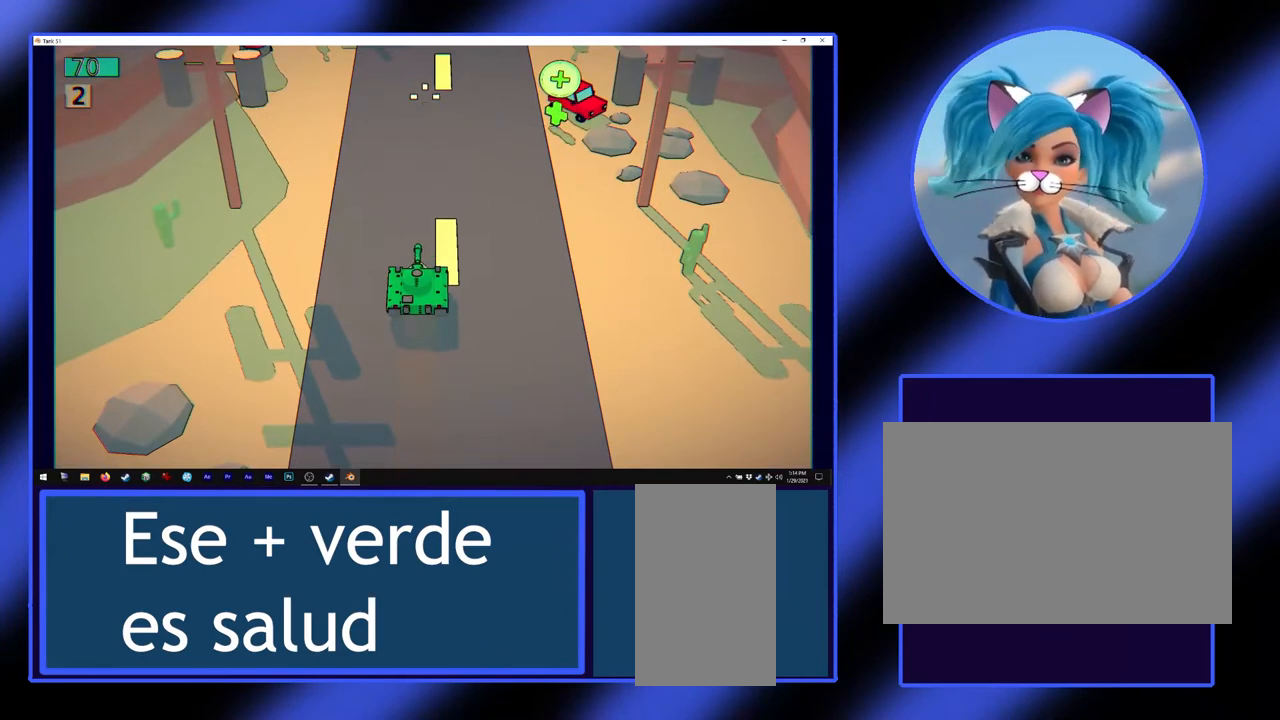
{"keys": [], "mouse": [], "events": [[33, "w", "down"], [467, "w", "up"]]}
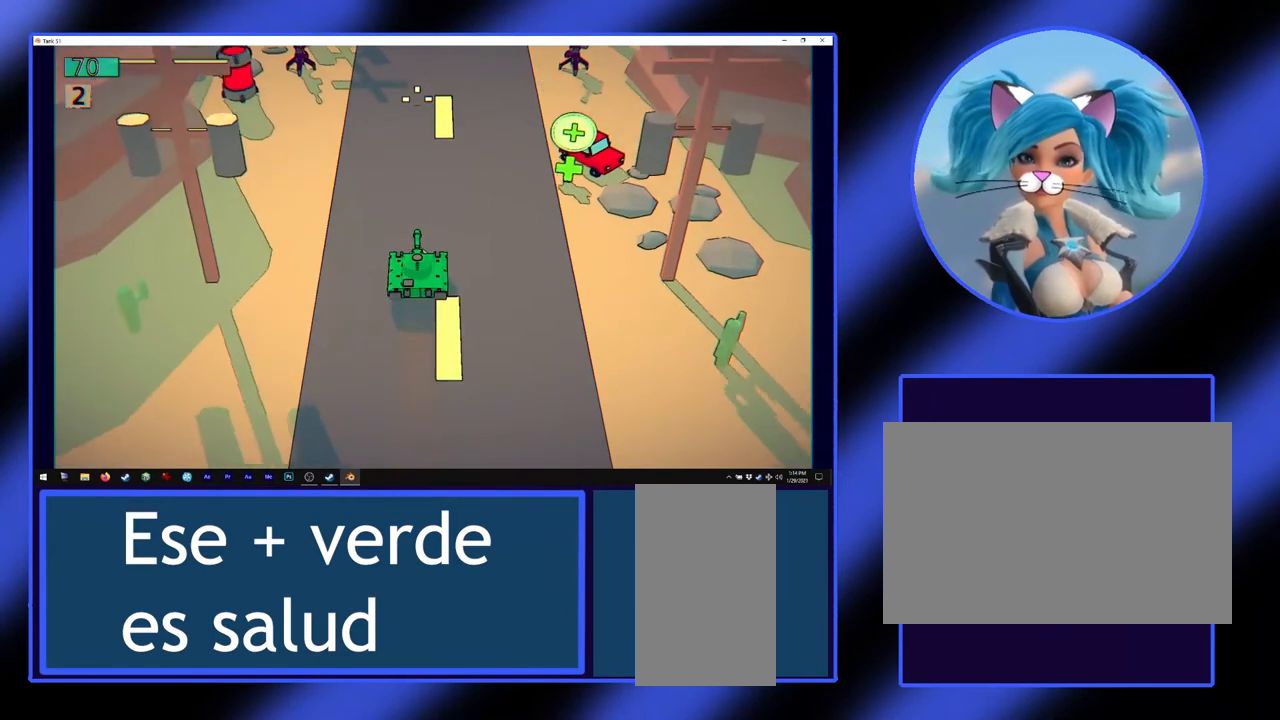
{"keys": [], "mouse": [], "events": []}
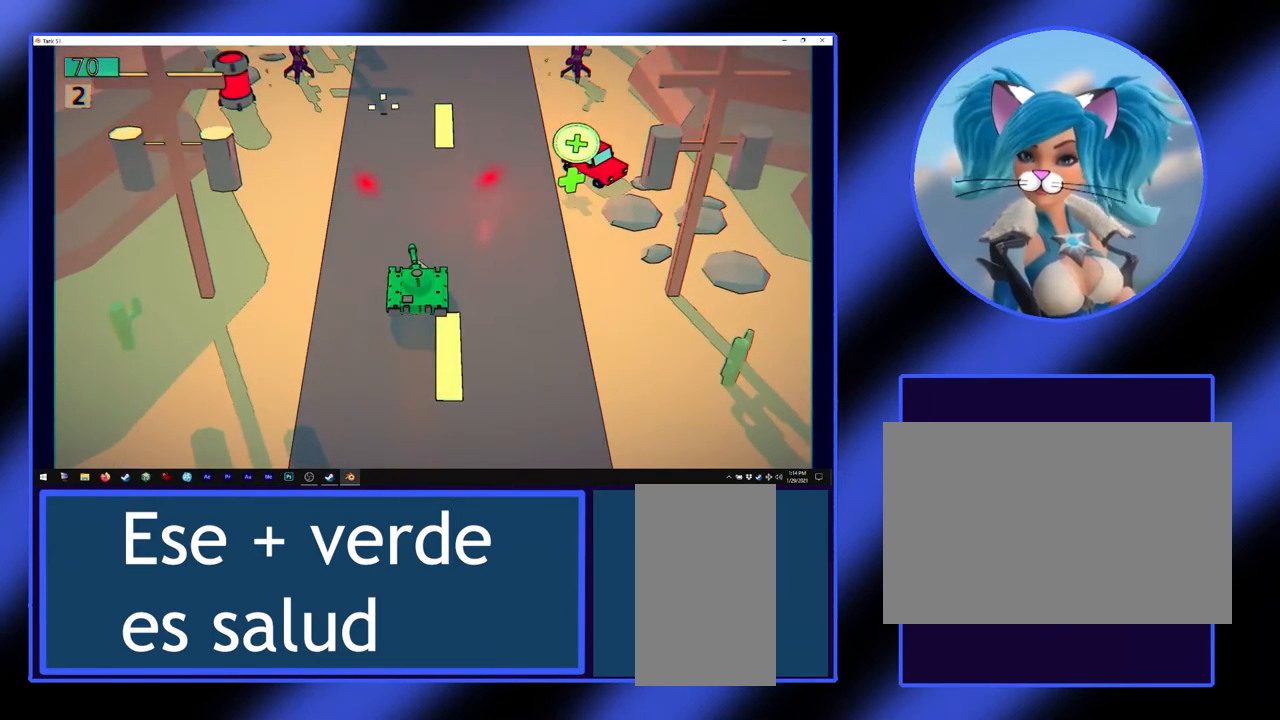
{"keys": ["s"], "mouse": [], "events": [[33, "s", "down"]]}
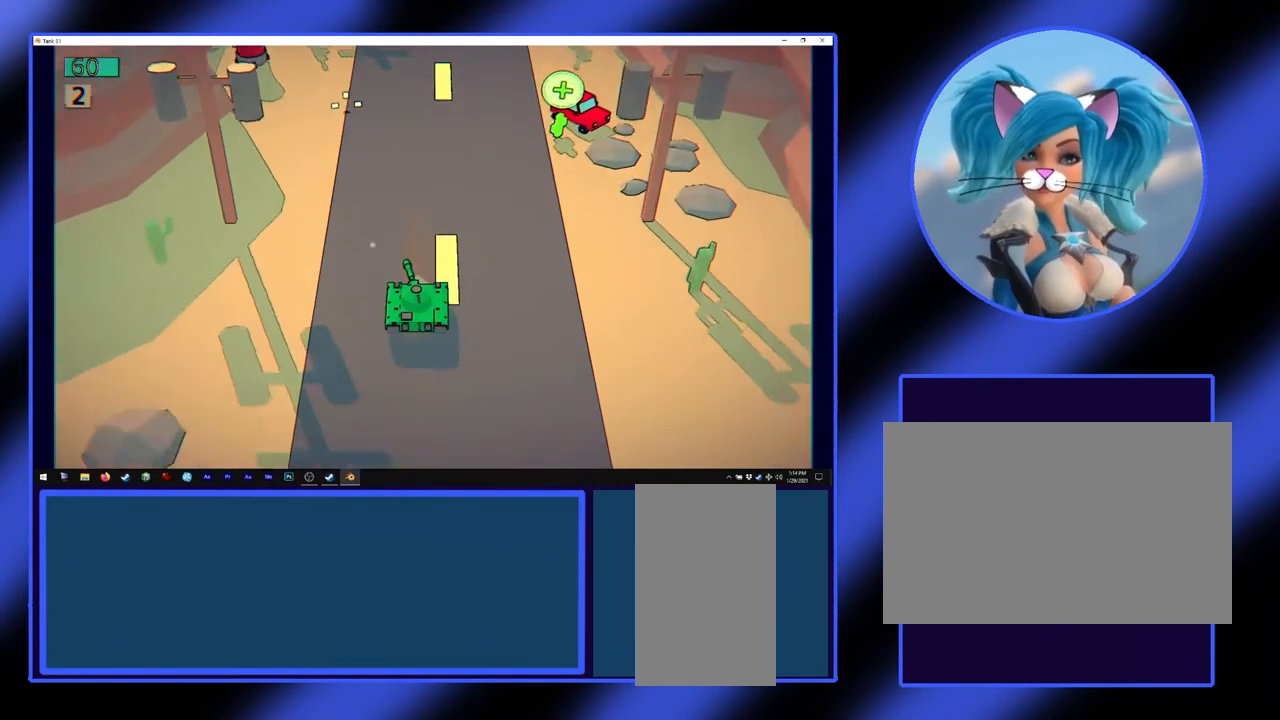
{"keys": ["w"], "mouse": [], "events": [[133, "s", "up"], [467, "w", "down"]]}
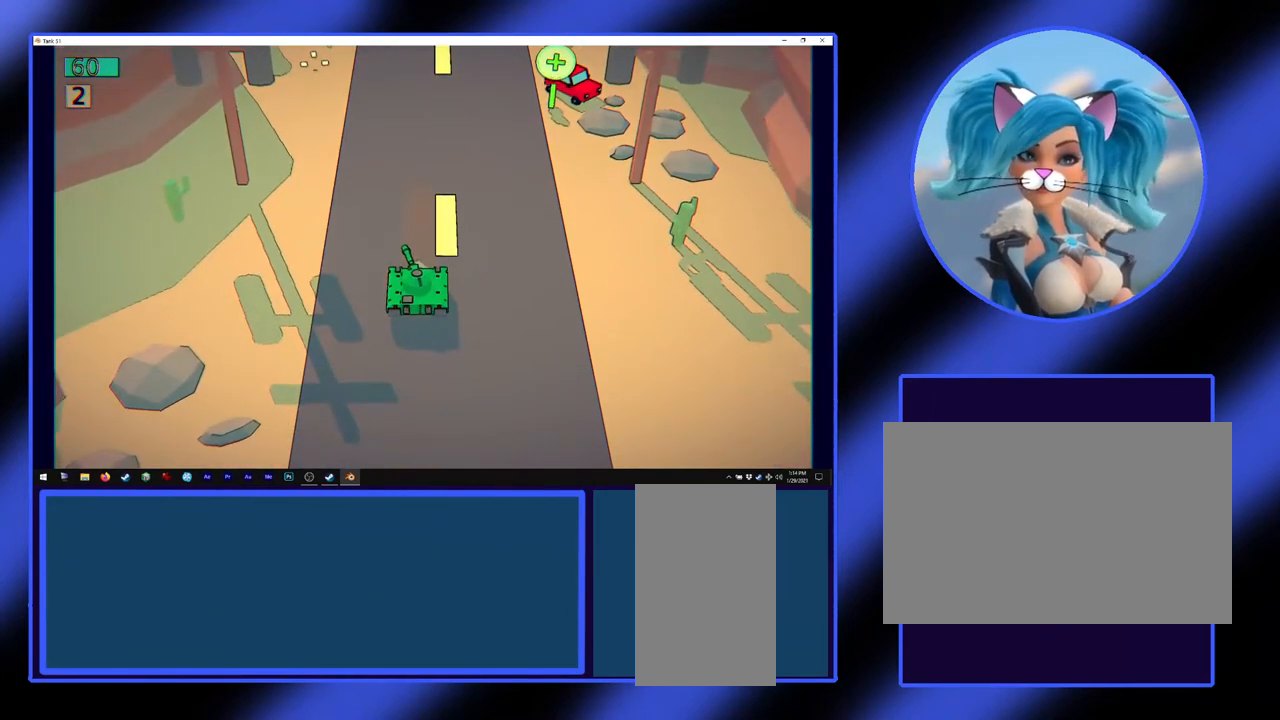
{"keys": [], "mouse": [], "events": [[167, "w", "up"]]}
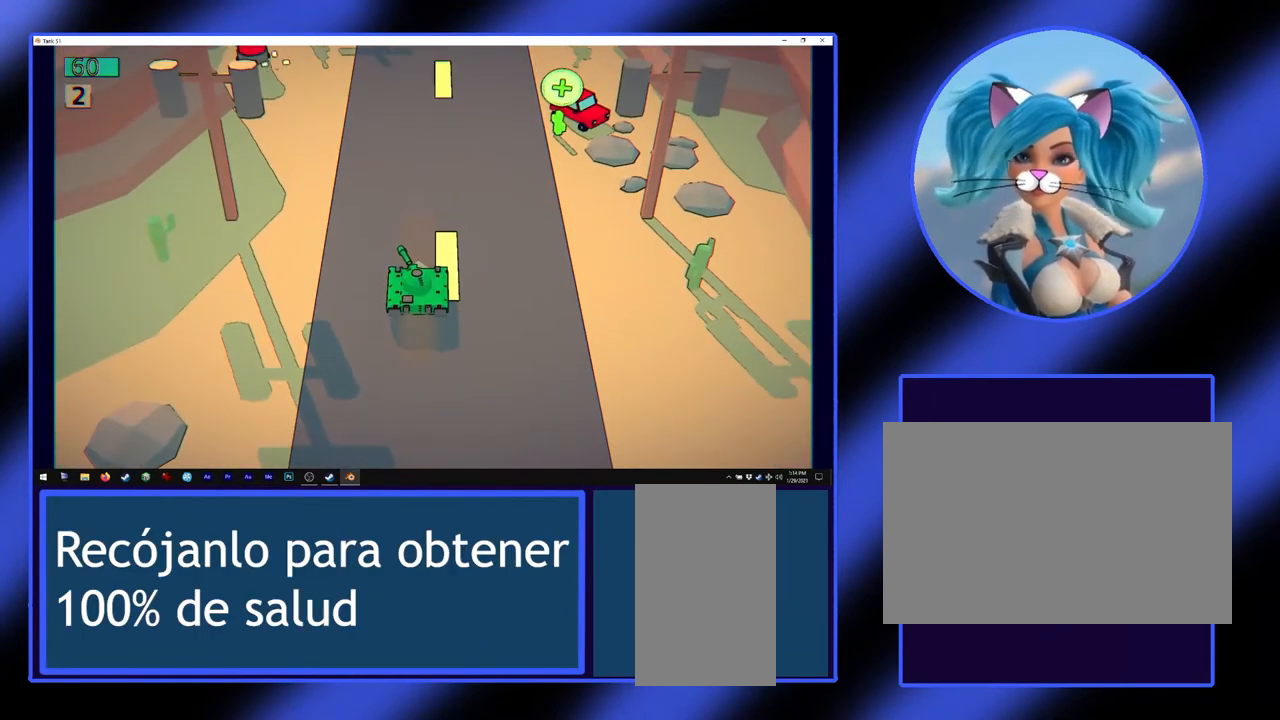
{"keys": [], "mouse": ["left"], "events": [[400, "mouse_left", "down"]]}
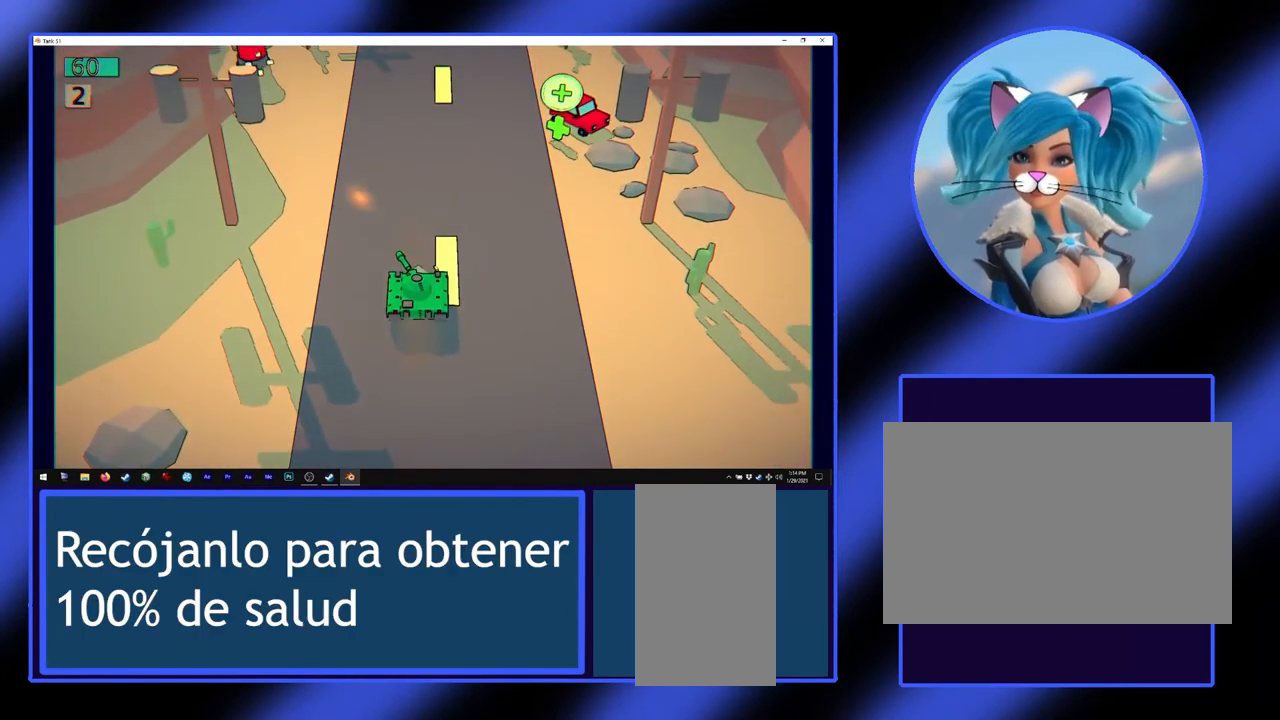
{"keys": [], "mouse": [], "events": [[500, "mouse_left", "up"]]}
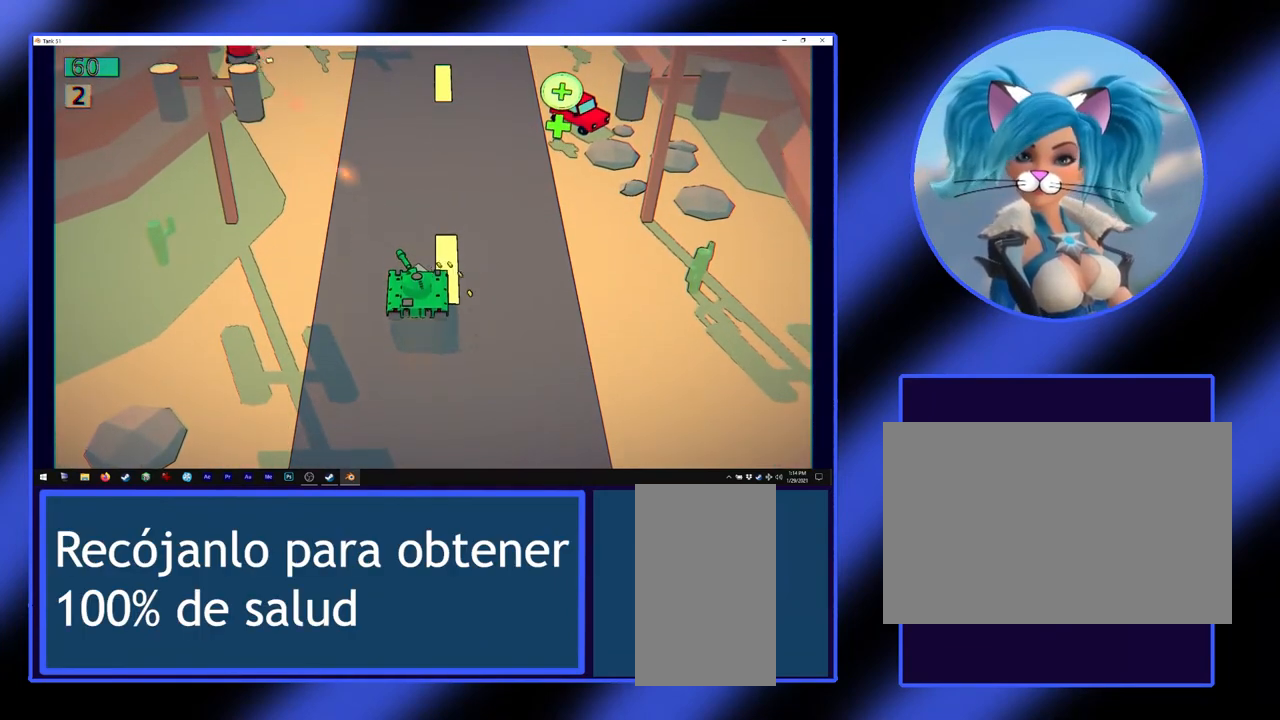
{"keys": [], "mouse": [], "events": []}
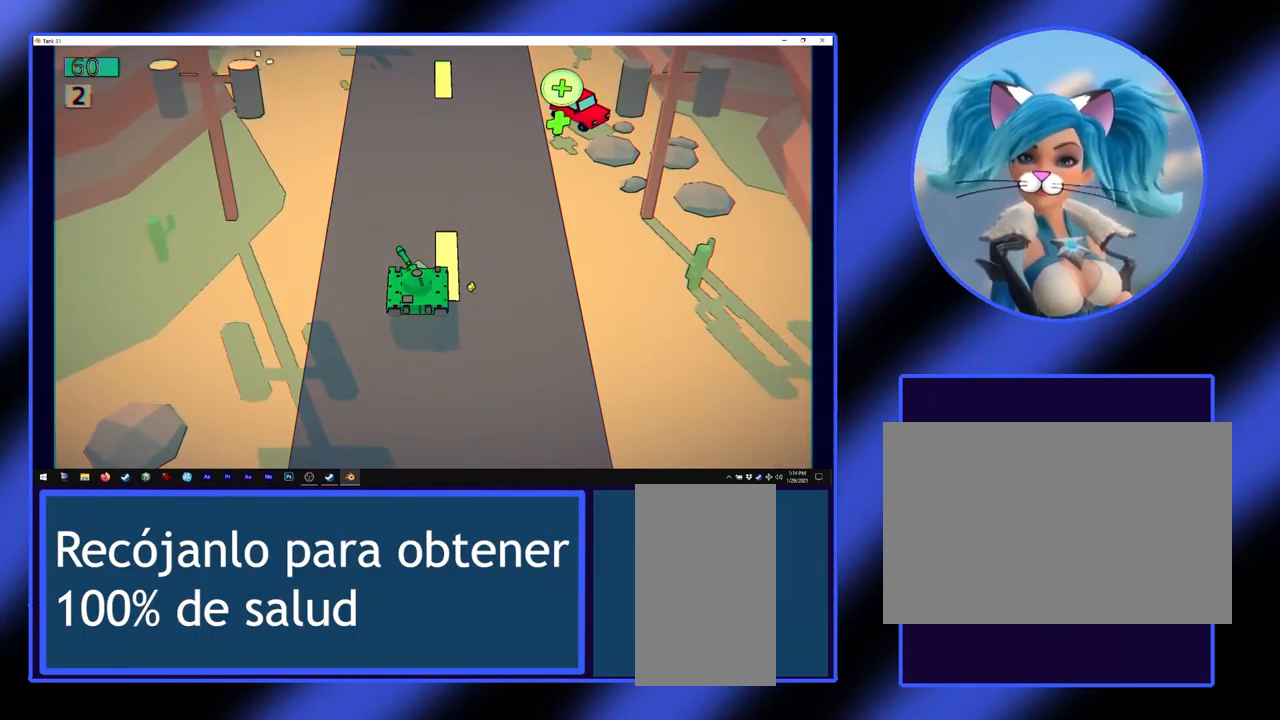
{"keys": [], "mouse": [], "events": [[133, "w", "down"], [300, "w", "up"]]}
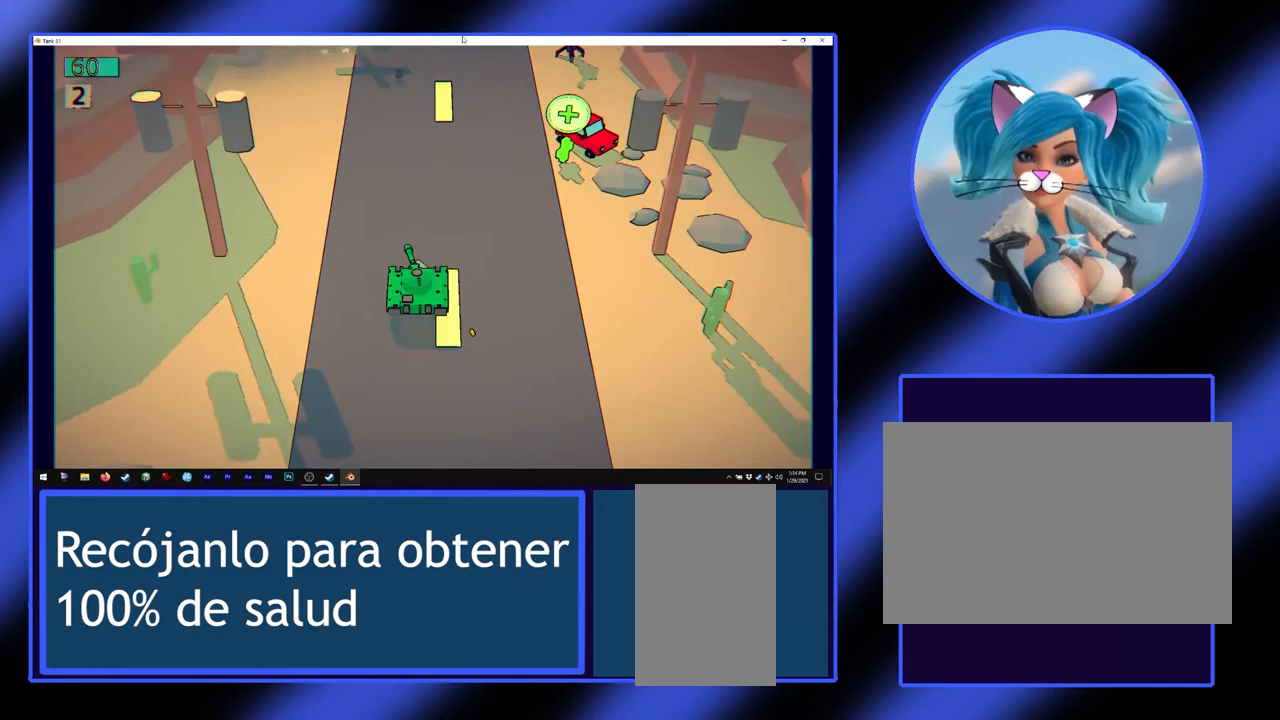
{"keys": [], "mouse": [], "events": []}
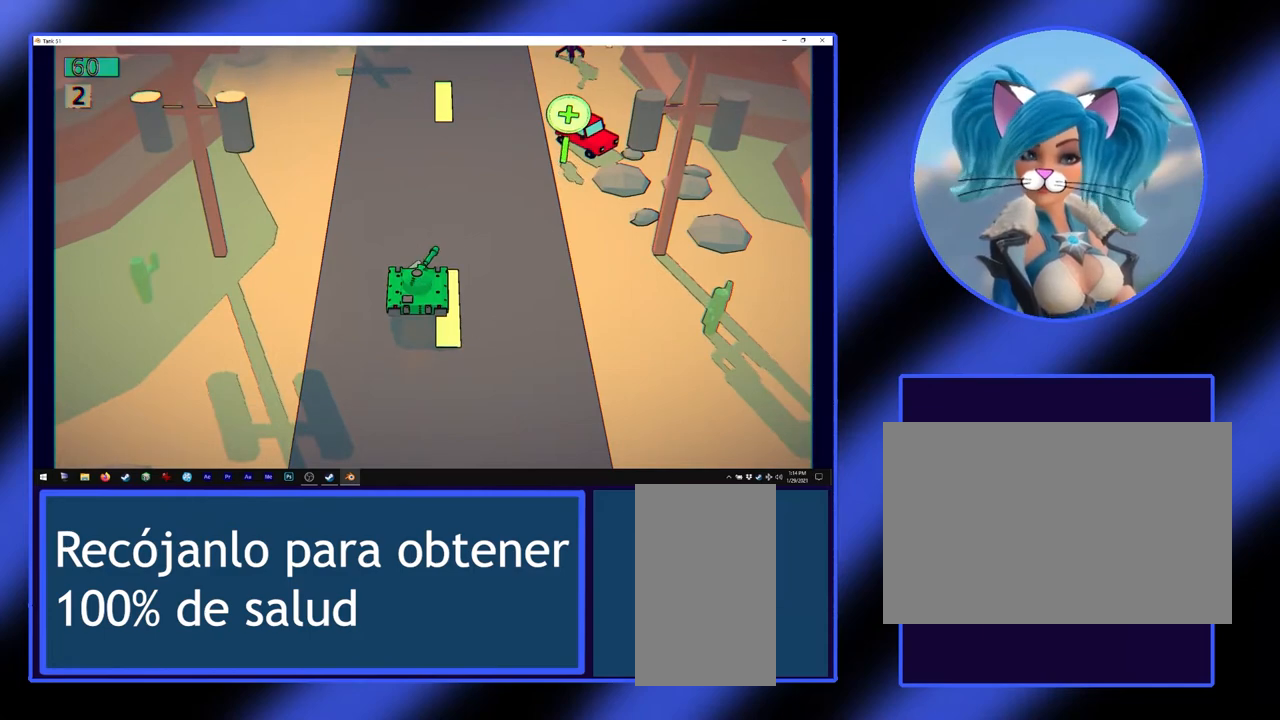
{"keys": [], "mouse": [], "events": []}
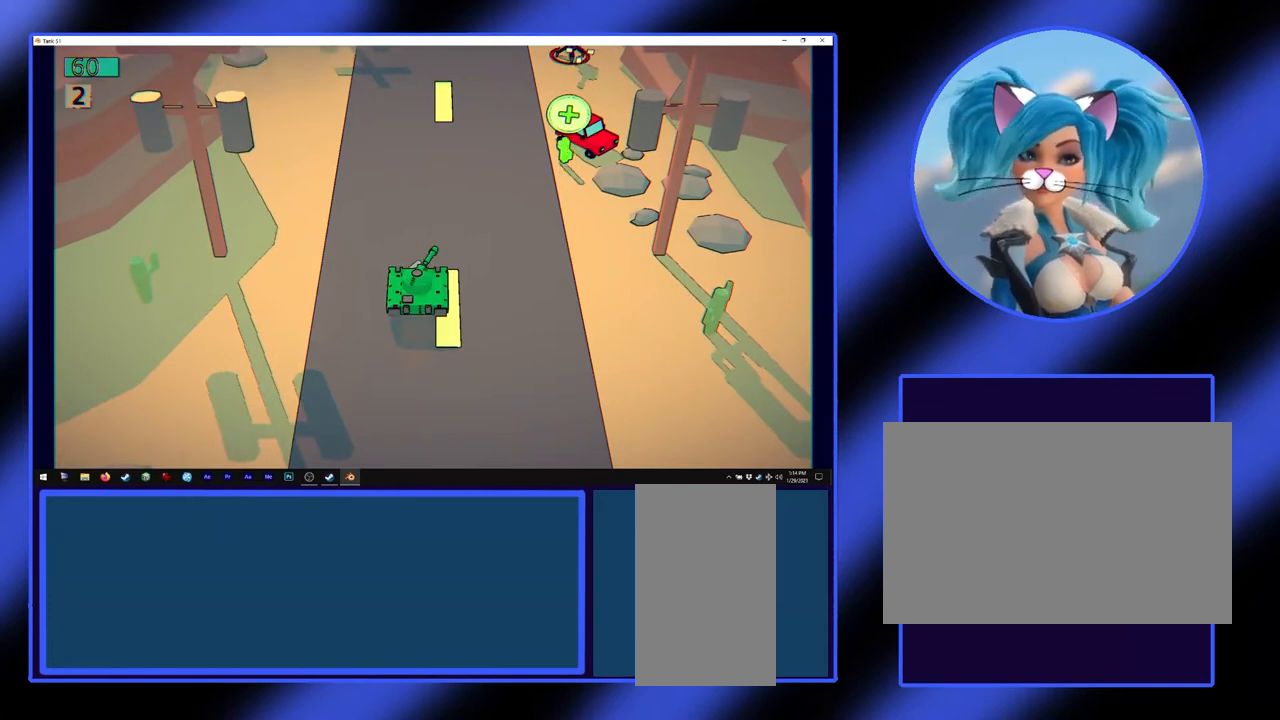
{"keys": [], "mouse": ["left"], "events": [[367, "mouse_left", "down"]]}
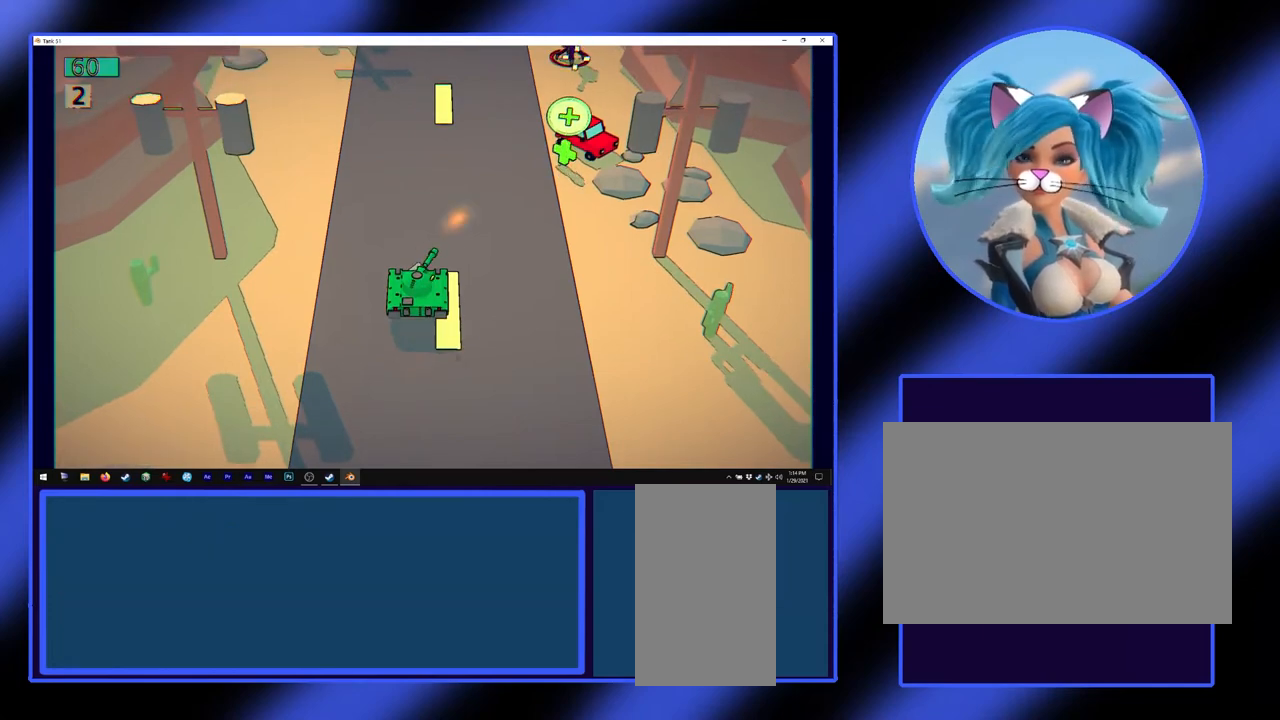
{"keys": ["w"], "mouse": [], "events": [[333, "w", "down"], [367, "mouse_left", "up"]]}